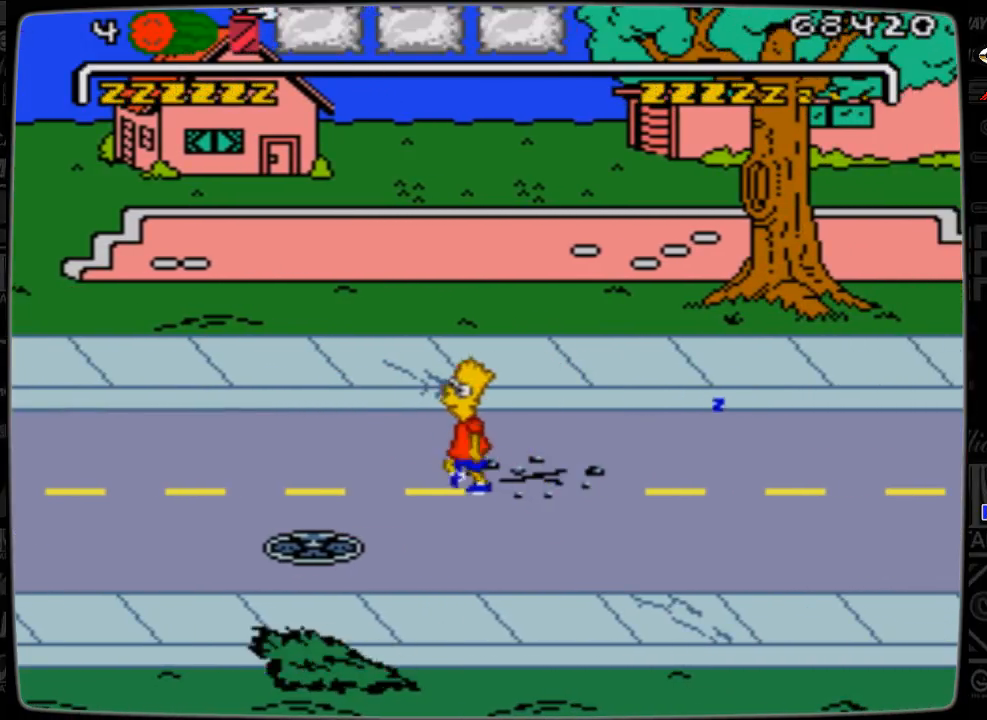
Gameplay with a controller; each line is a JSON object with the inputs held at the frame after it. "events" lists button and stick changes between this image and that frame as [ms after this image, input, new state], when the widget could be followed in between. Not read: L3 R3.
{"buttons": ["DPAD_RIGHT"], "events": [[300, "DPAD_LEFT", "up"], [500, "DPAD_RIGHT", "down"]]}
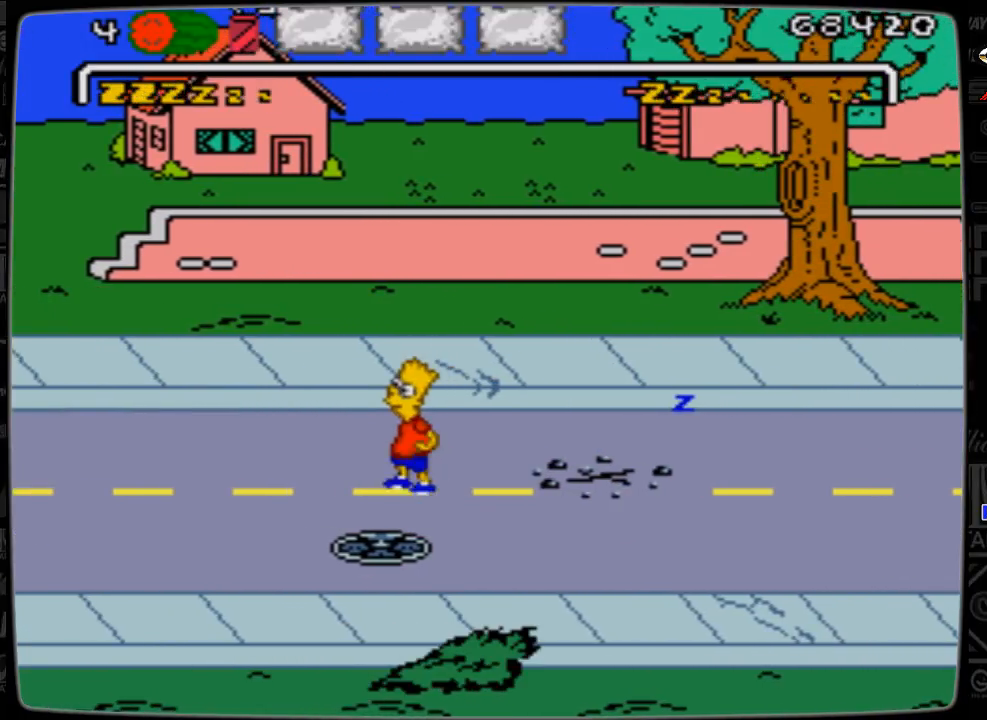
{"buttons": ["A", "DPAD_RIGHT"], "events": [[400, "A", "down"]]}
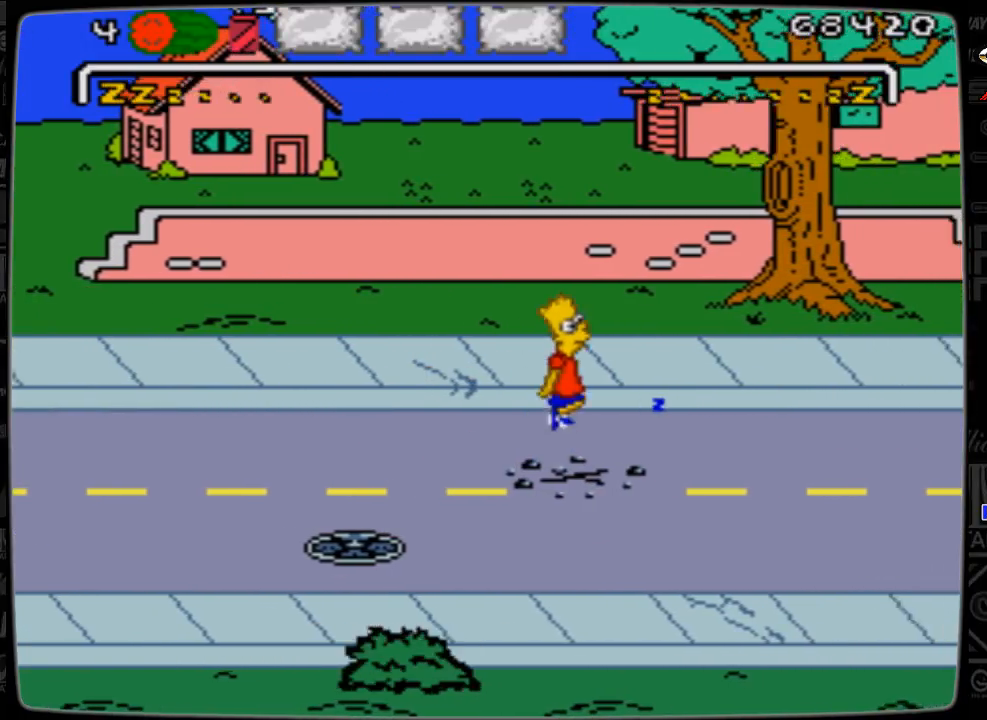
{"buttons": ["A", "DPAD_RIGHT"], "events": [[67, "A", "up"], [500, "A", "down"]]}
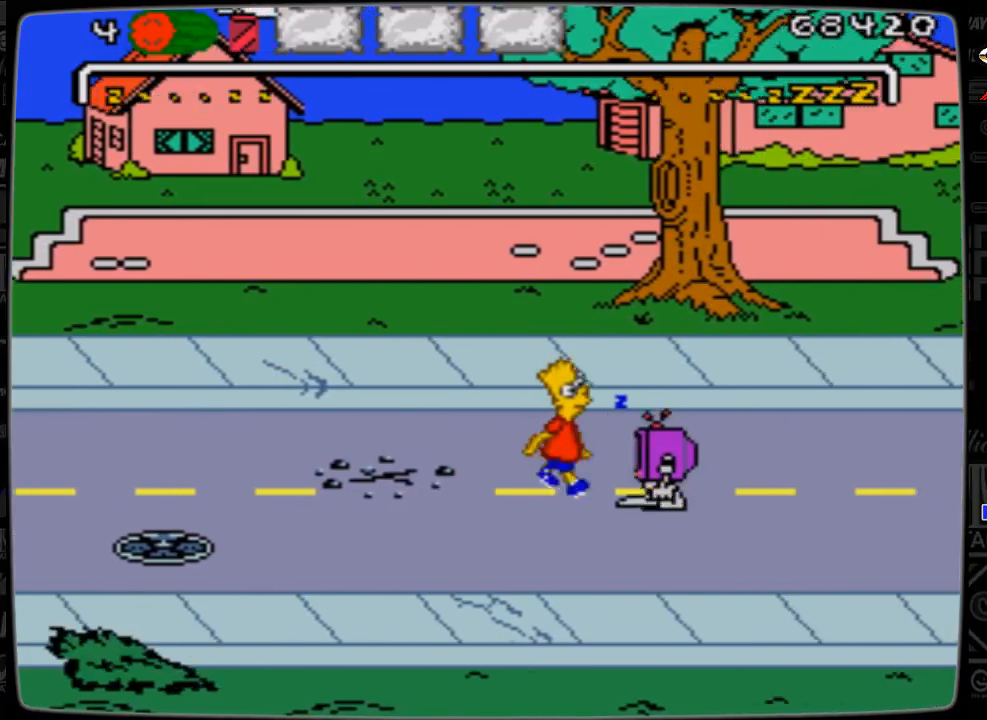
{"buttons": [], "events": [[367, "DPAD_RIGHT", "up"], [400, "A", "up"]]}
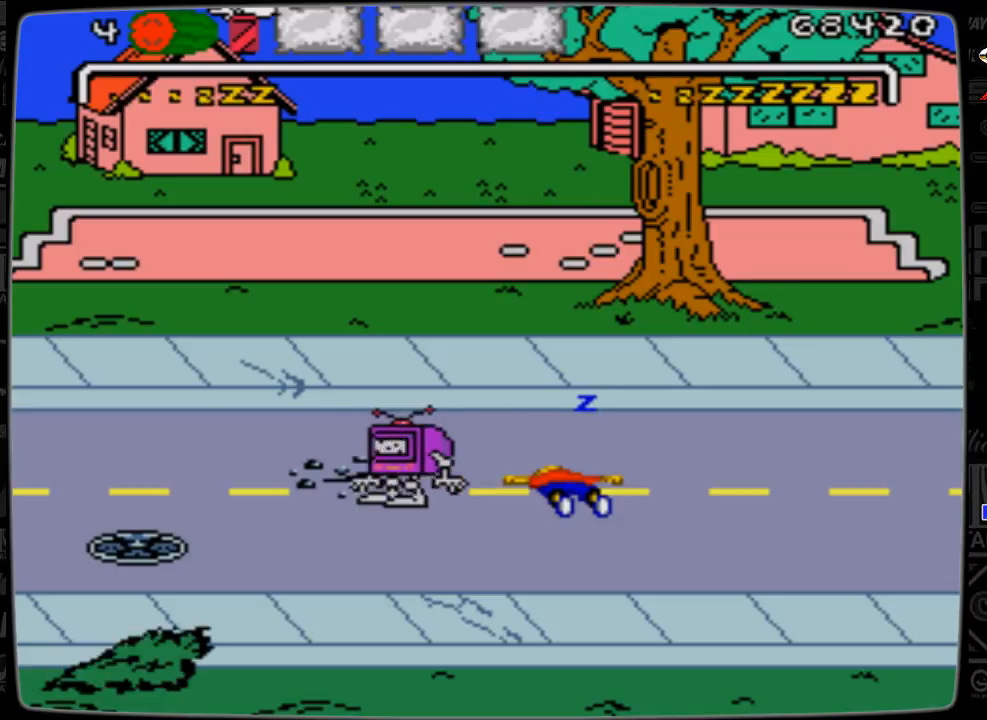
{"buttons": [], "events": []}
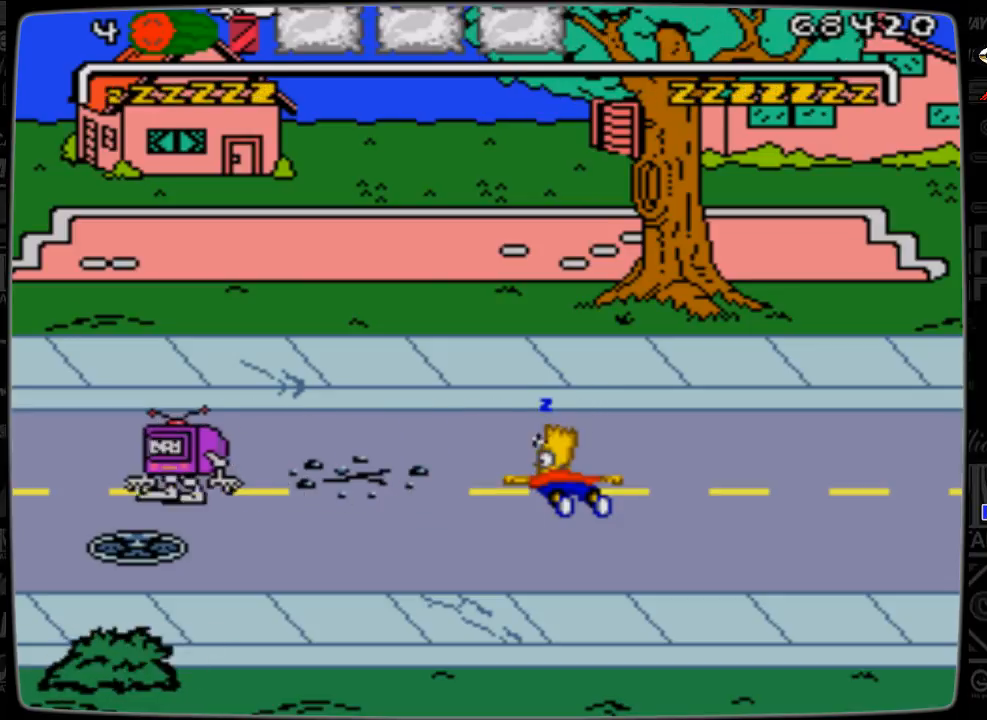
{"buttons": ["DPAD_LEFT"], "events": [[67, "DPAD_LEFT", "down"]]}
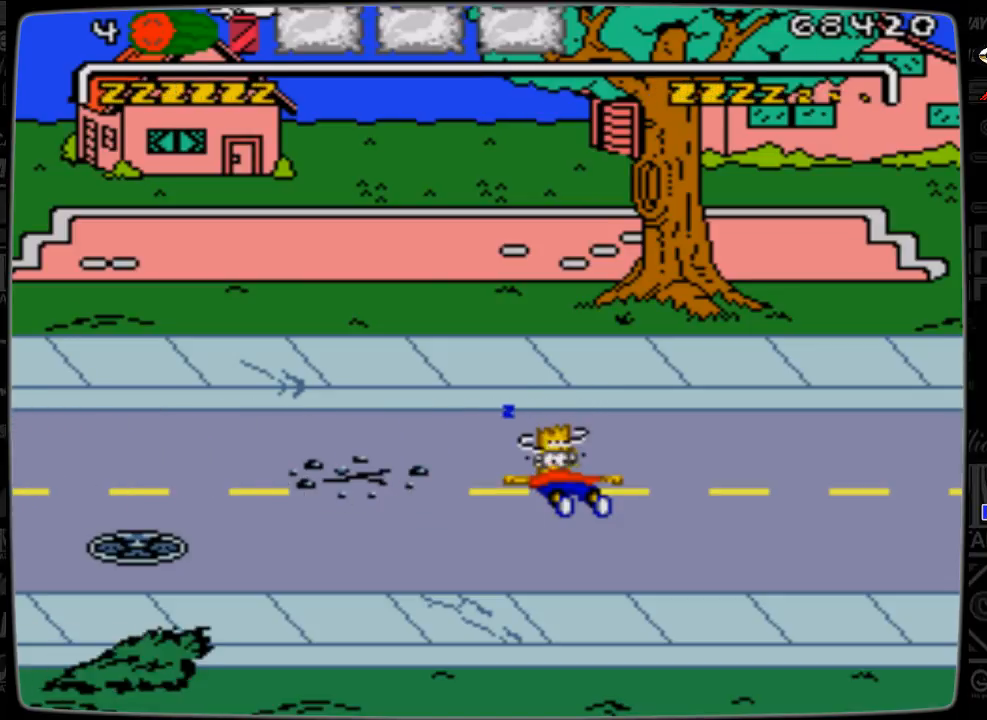
{"buttons": ["DPAD_LEFT"], "events": []}
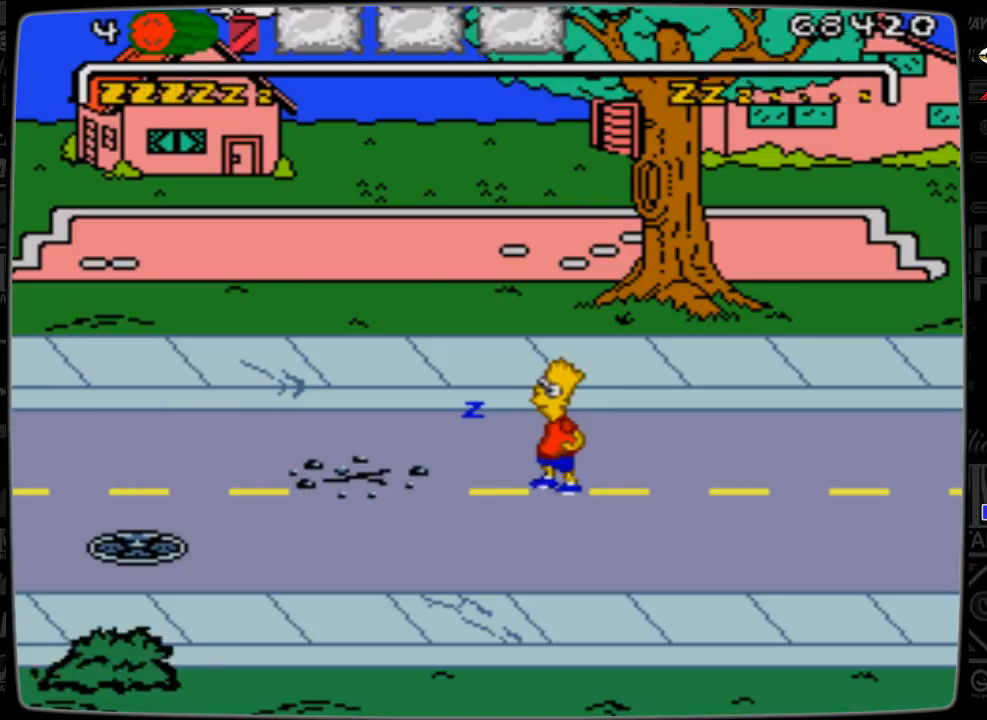
{"buttons": [], "events": [[300, "C", "down"], [400, "DPAD_LEFT", "up"], [467, "C", "up"]]}
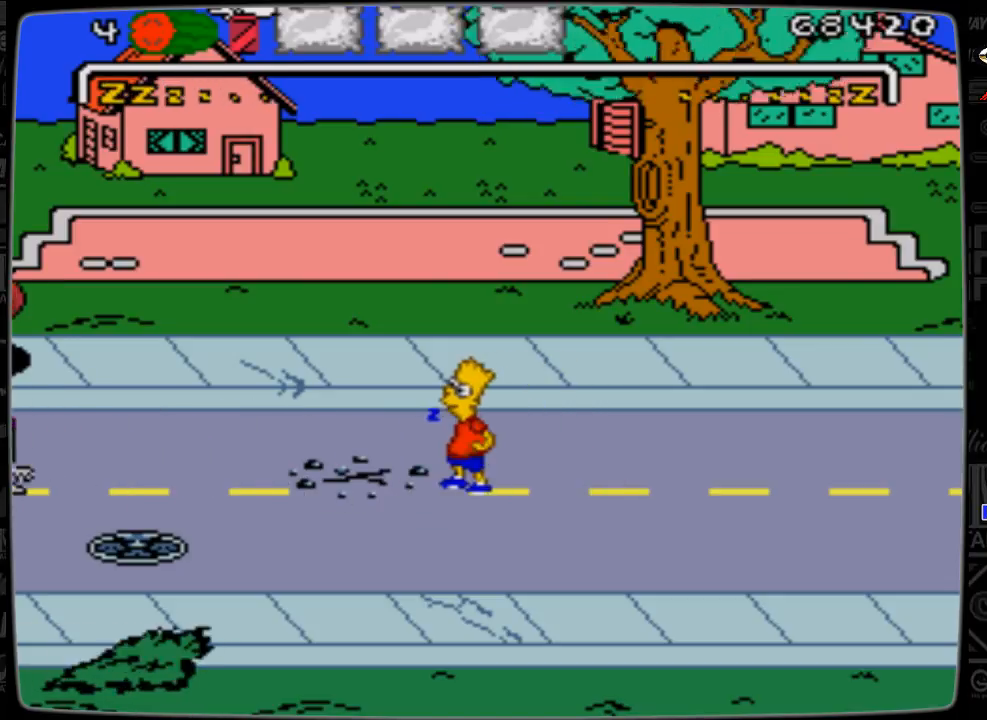
{"buttons": [], "events": []}
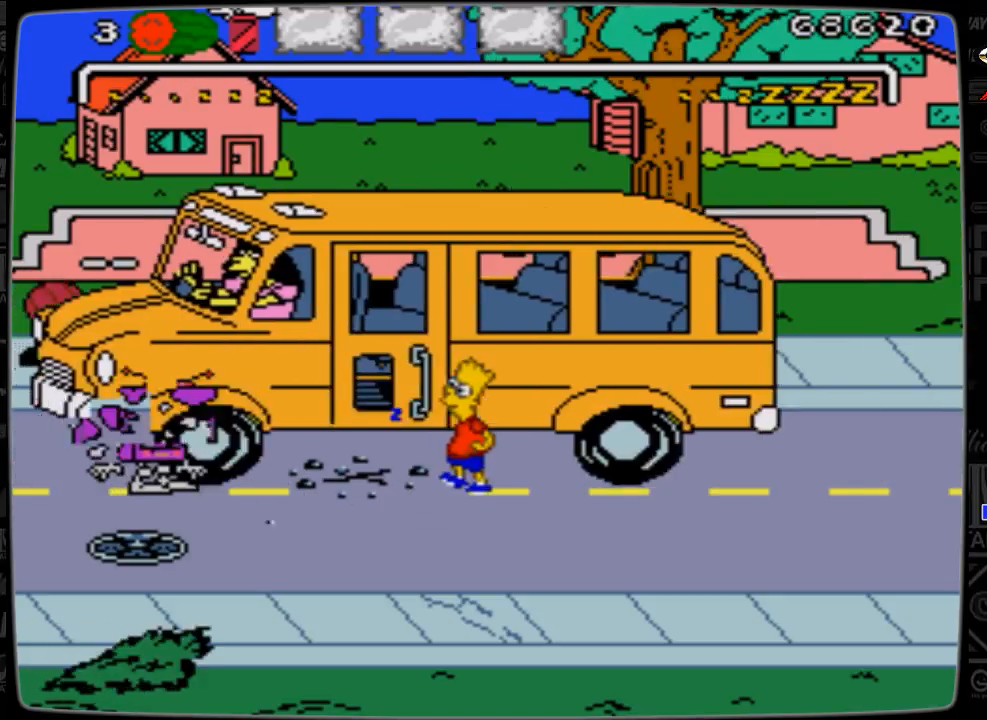
{"buttons": [], "events": []}
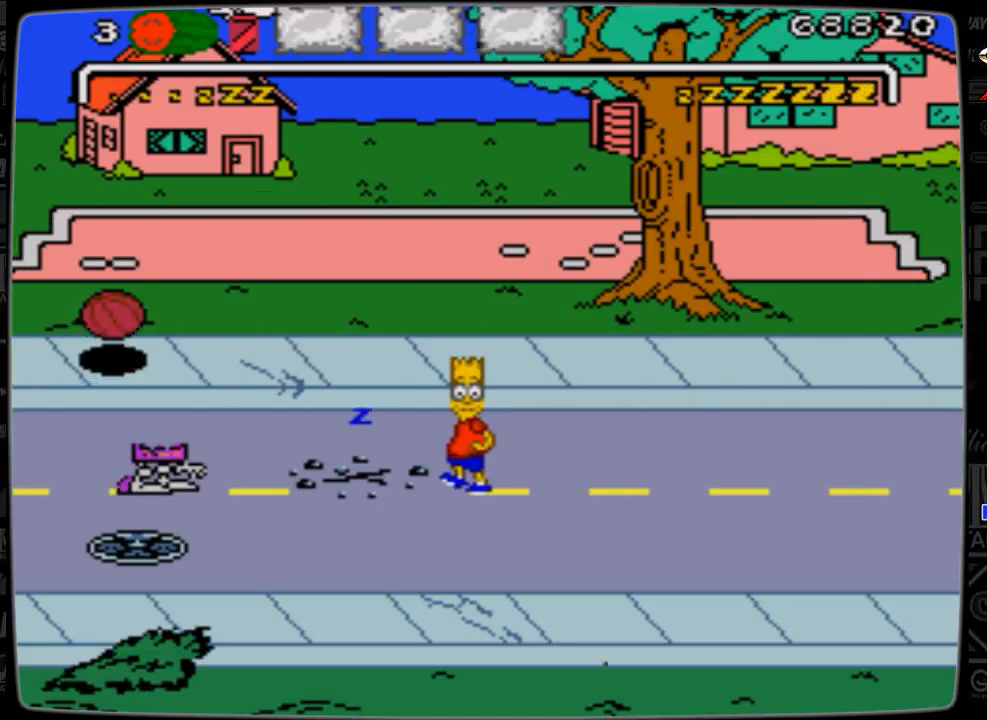
{"buttons": ["DPAD_LEFT"], "events": [[167, "DPAD_LEFT", "down"]]}
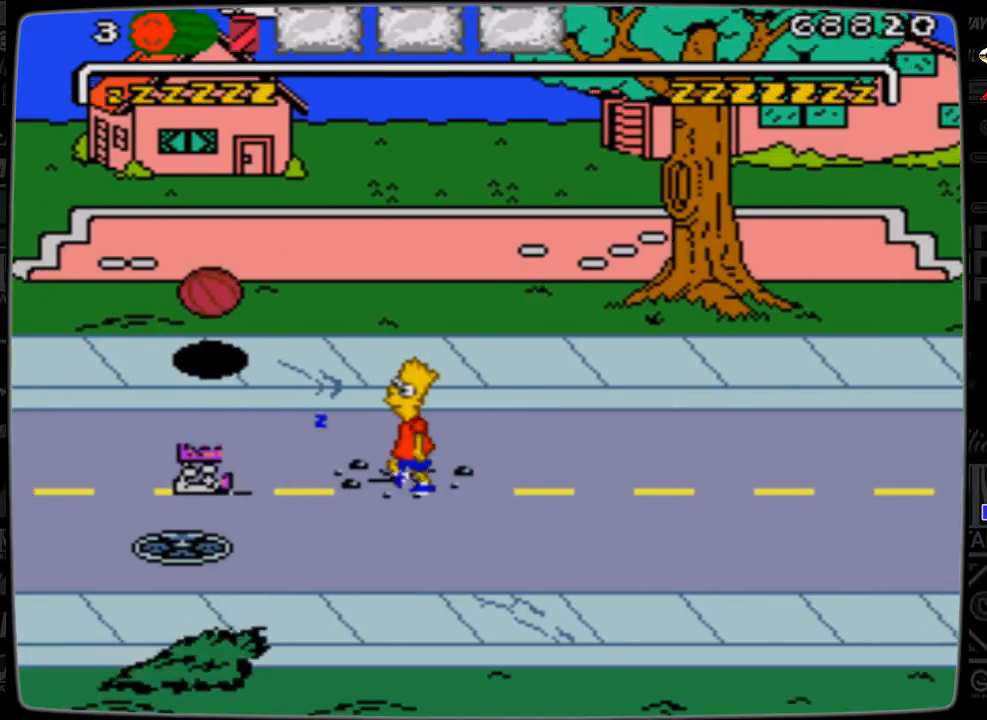
{"buttons": [], "events": [[167, "DPAD_LEFT", "up"]]}
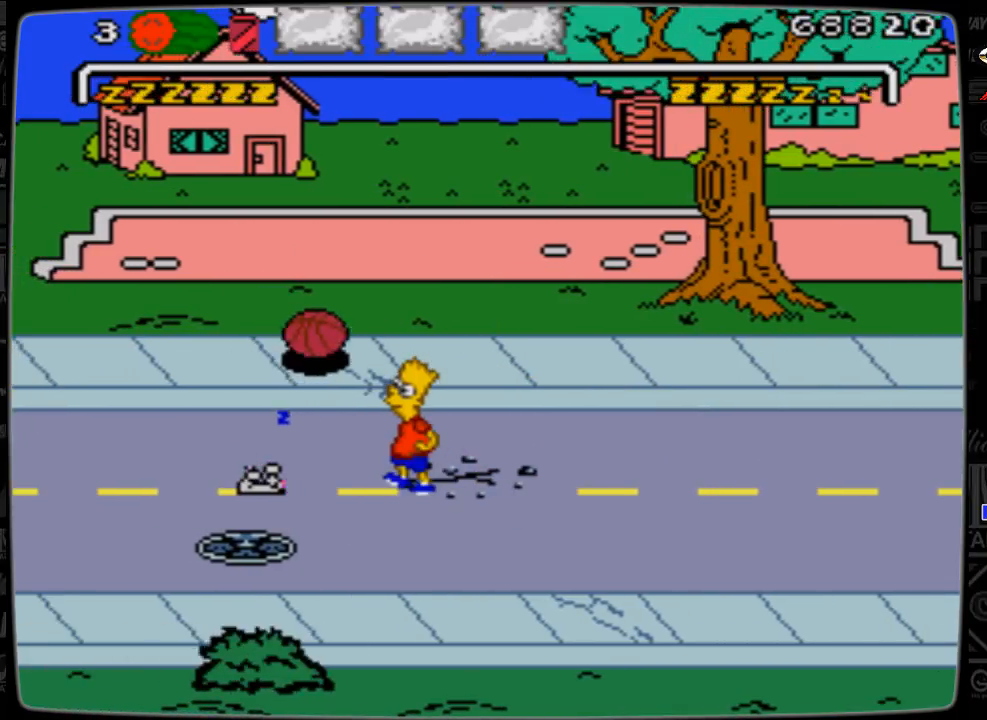
{"buttons": [], "events": []}
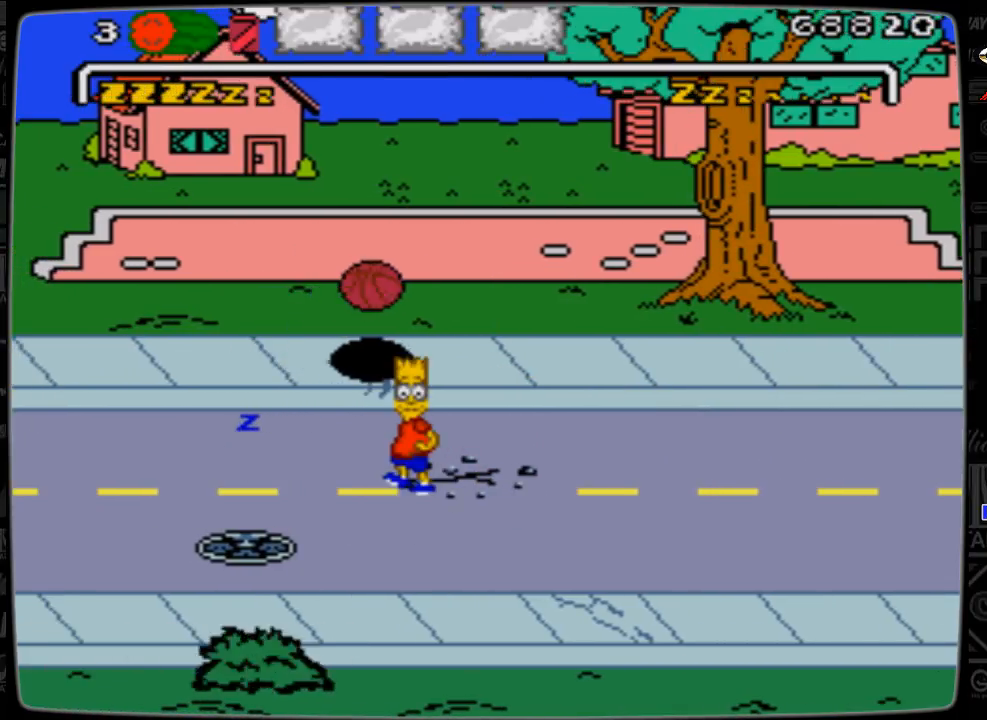
{"buttons": [], "events": []}
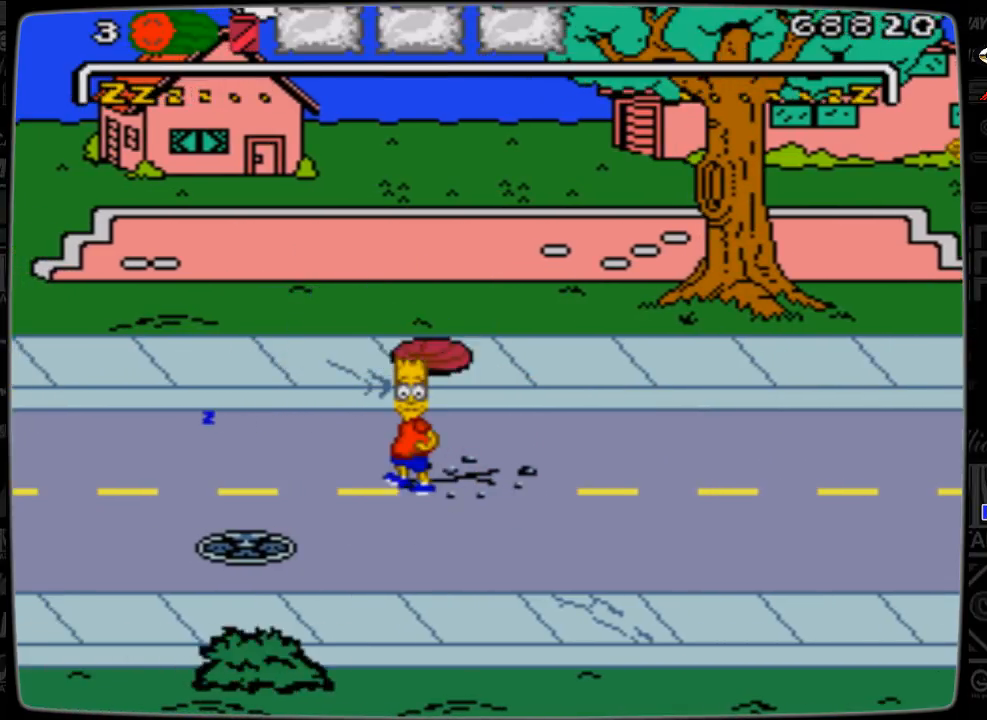
{"buttons": [], "events": []}
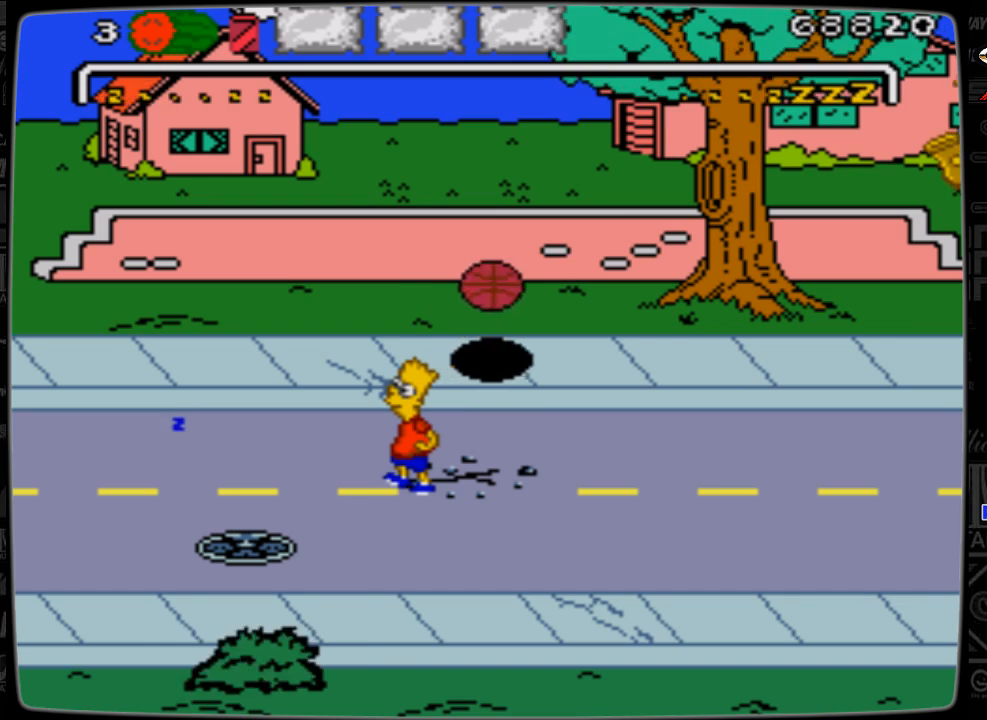
{"buttons": [], "events": []}
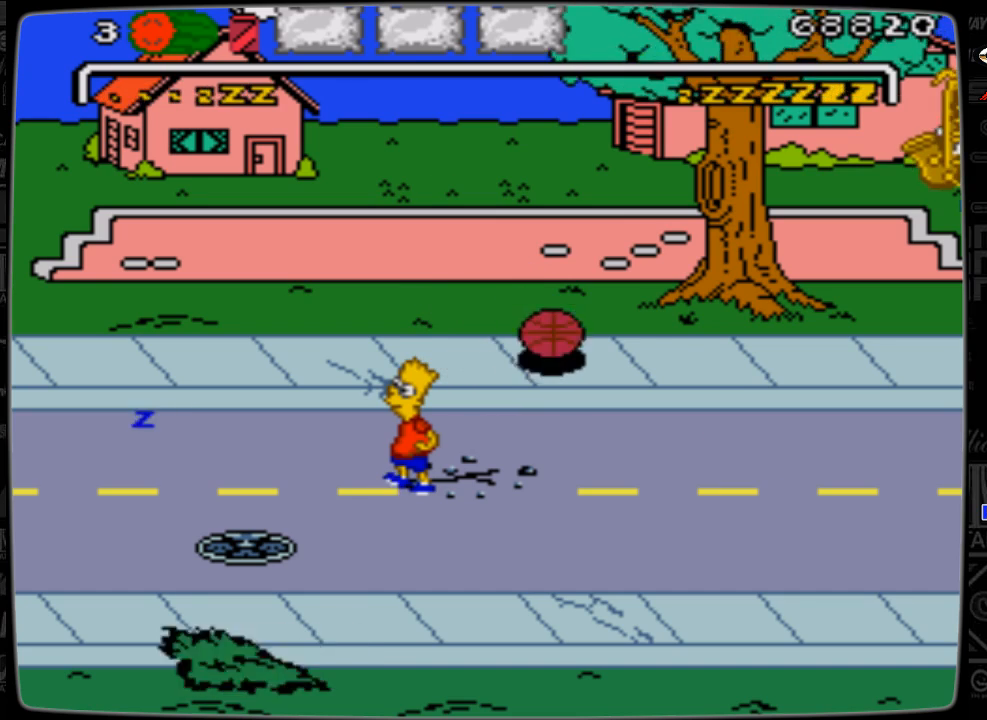
{"buttons": [], "events": []}
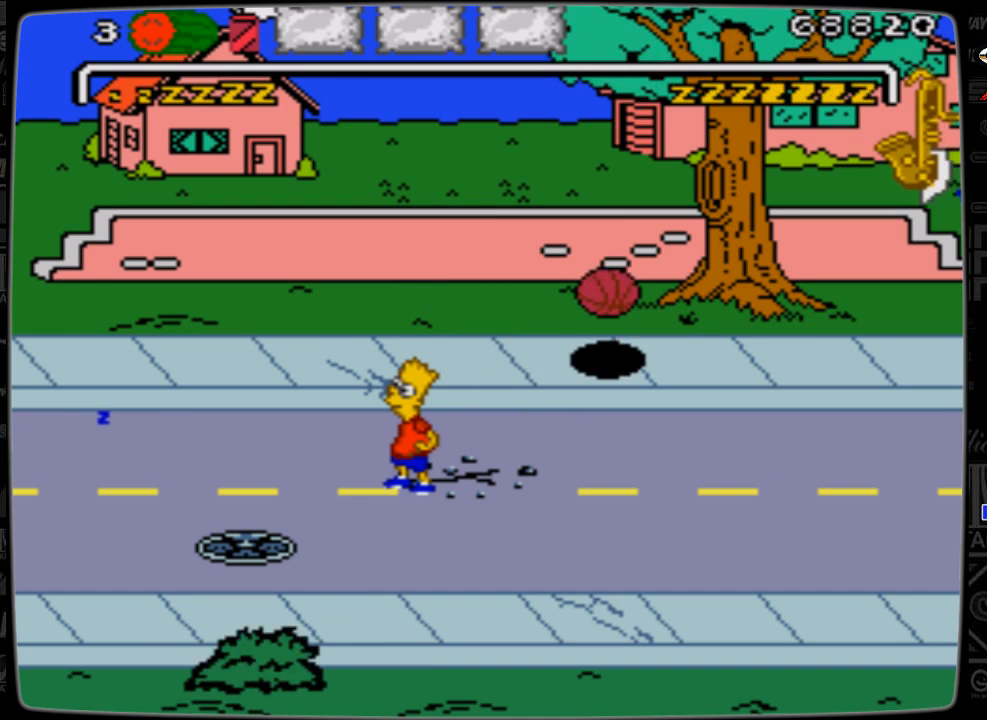
{"buttons": [], "events": []}
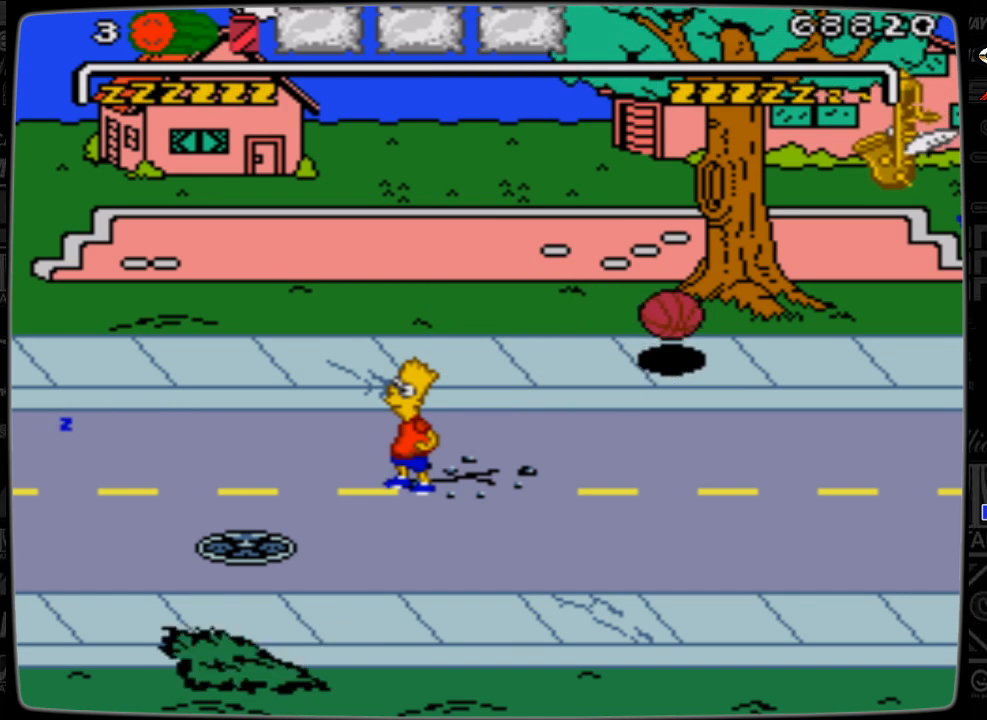
{"buttons": [], "events": []}
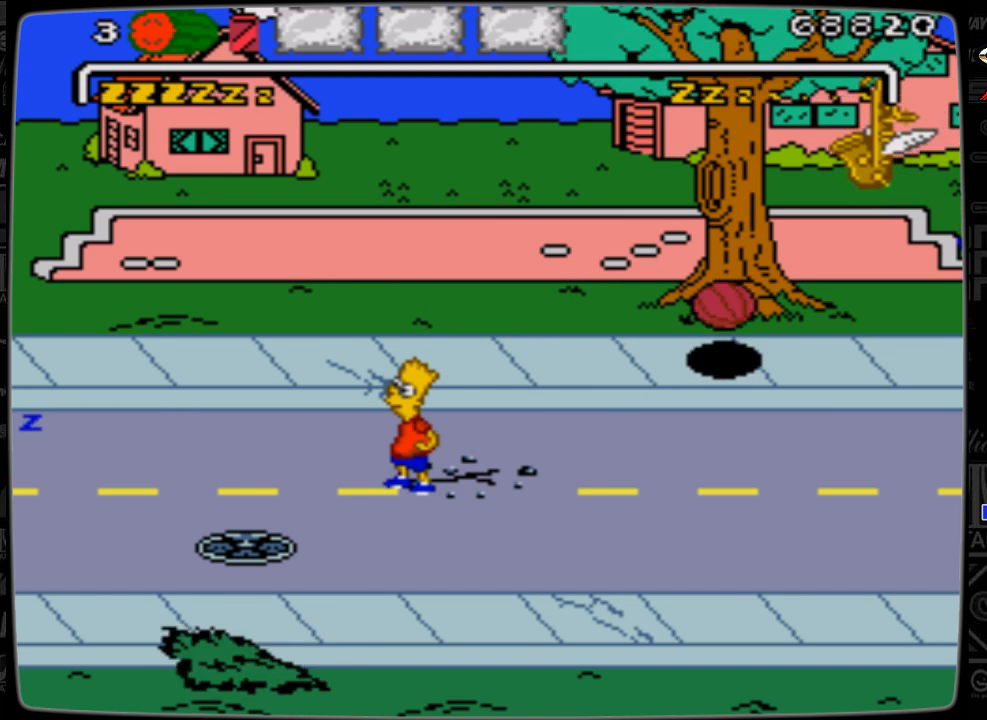
{"buttons": ["DPAD_RIGHT"], "events": [[33, "DPAD_RIGHT", "down"]]}
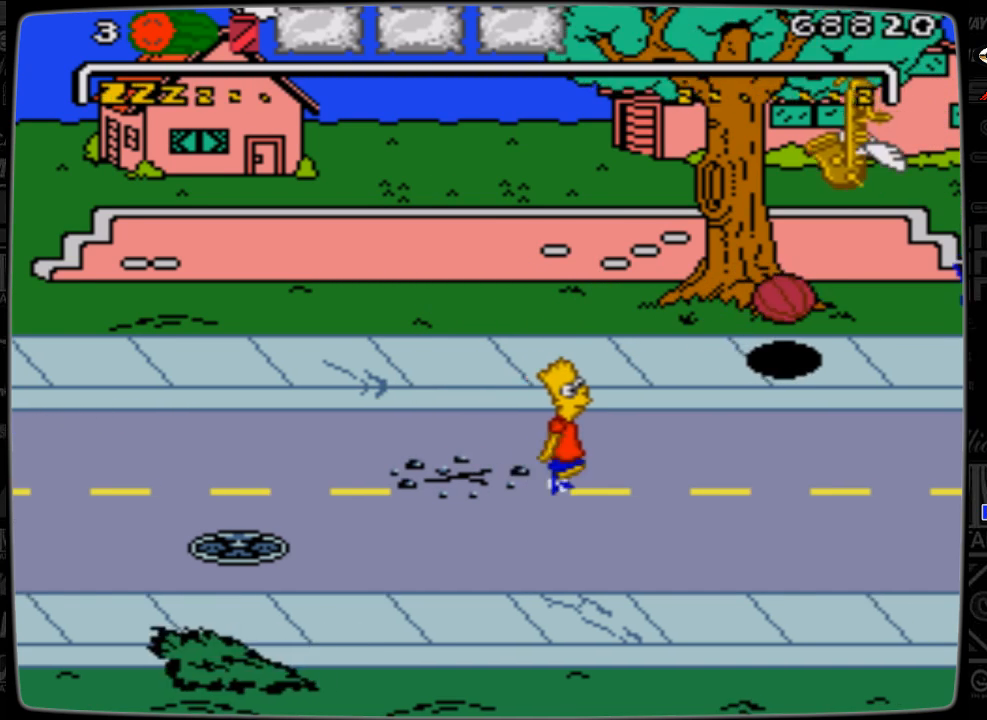
{"buttons": ["DPAD_RIGHT"], "events": []}
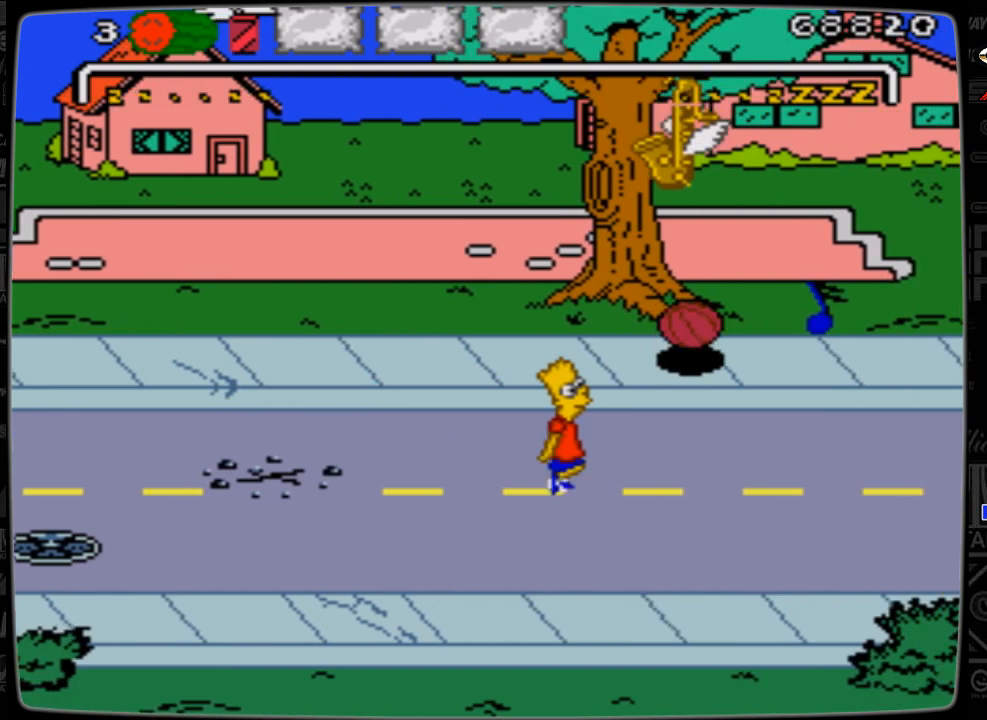
{"buttons": ["DPAD_RIGHT"], "events": []}
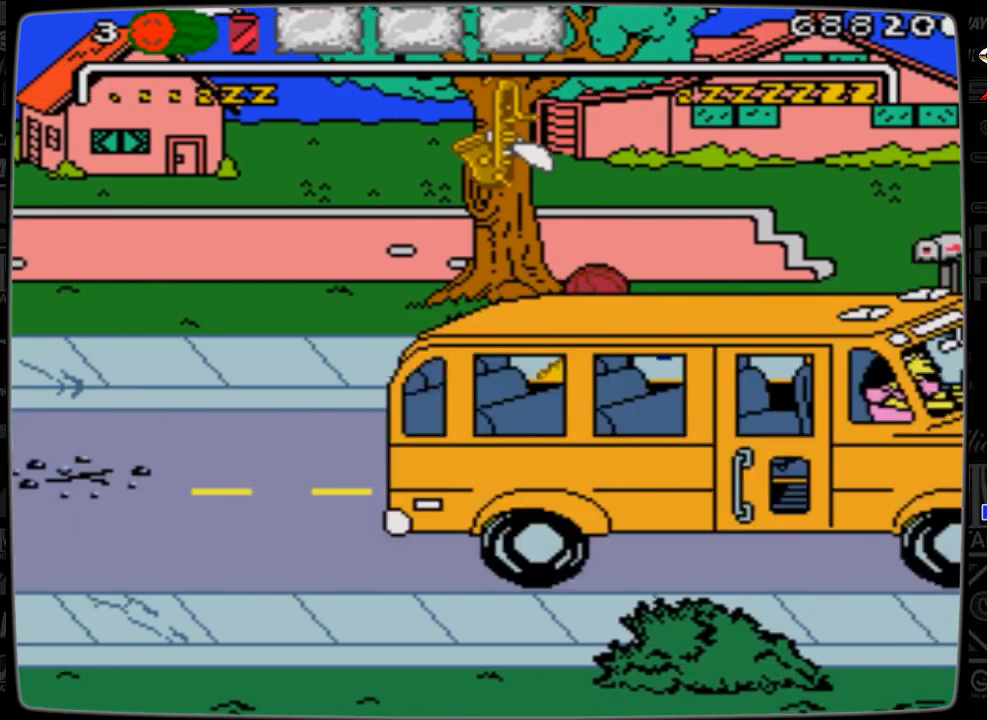
{"buttons": ["DPAD_RIGHT"], "events": []}
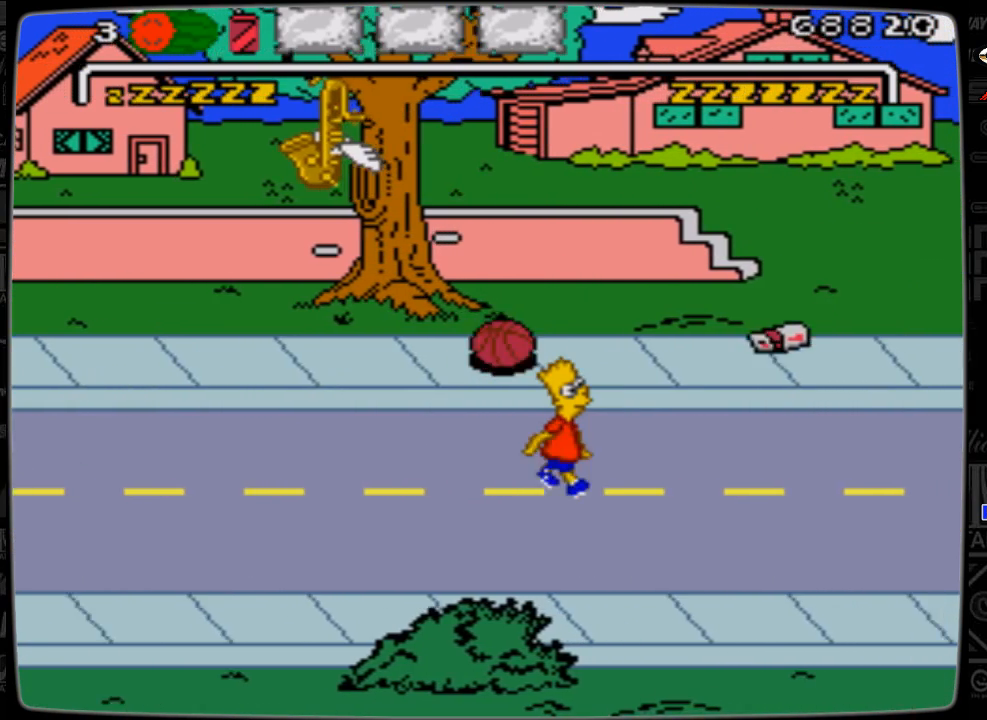
{"buttons": ["A", "DPAD_RIGHT"], "events": [[367, "A", "down"]]}
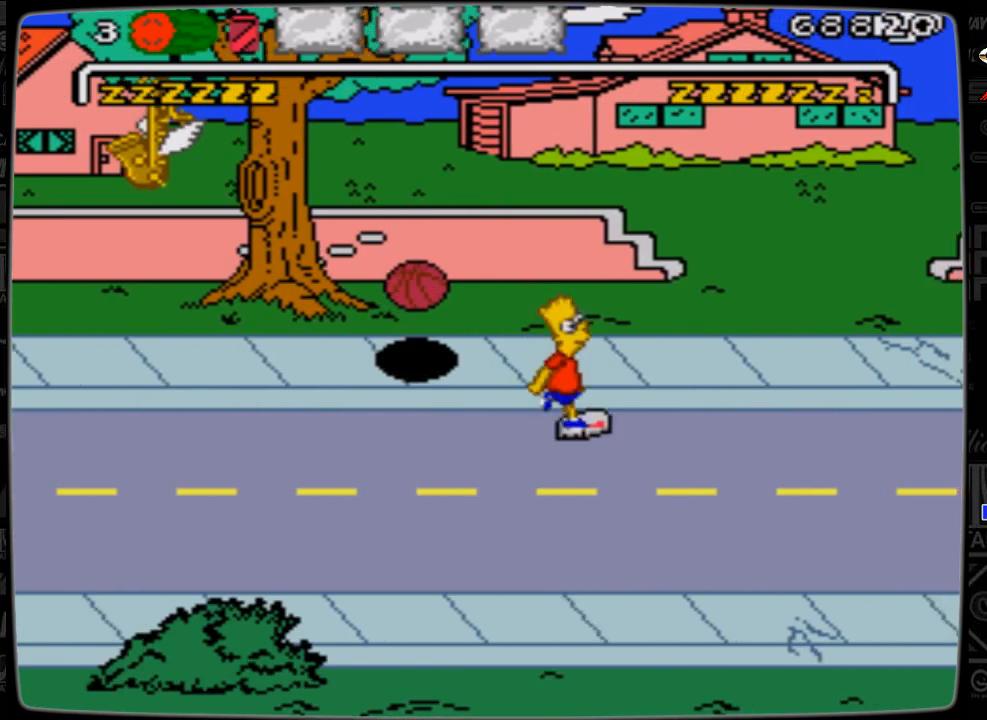
{"buttons": [], "events": [[267, "A", "up"], [333, "DPAD_RIGHT", "up"]]}
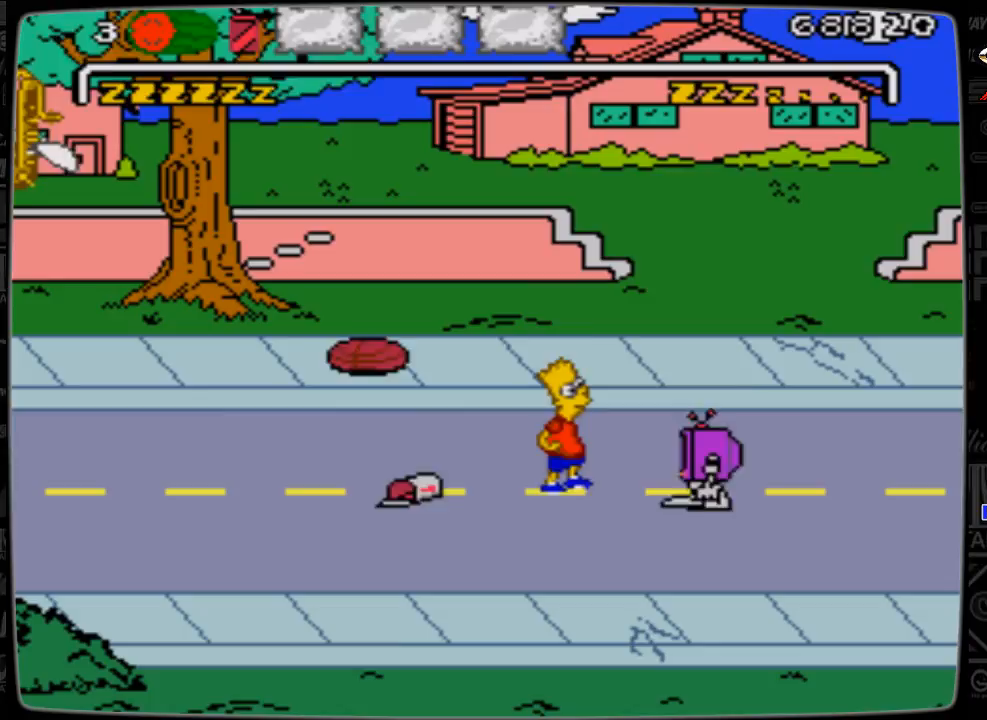
{"buttons": ["A"], "events": [[67, "A", "down"], [67, "DPAD_RIGHT", "down"], [467, "DPAD_RIGHT", "up"]]}
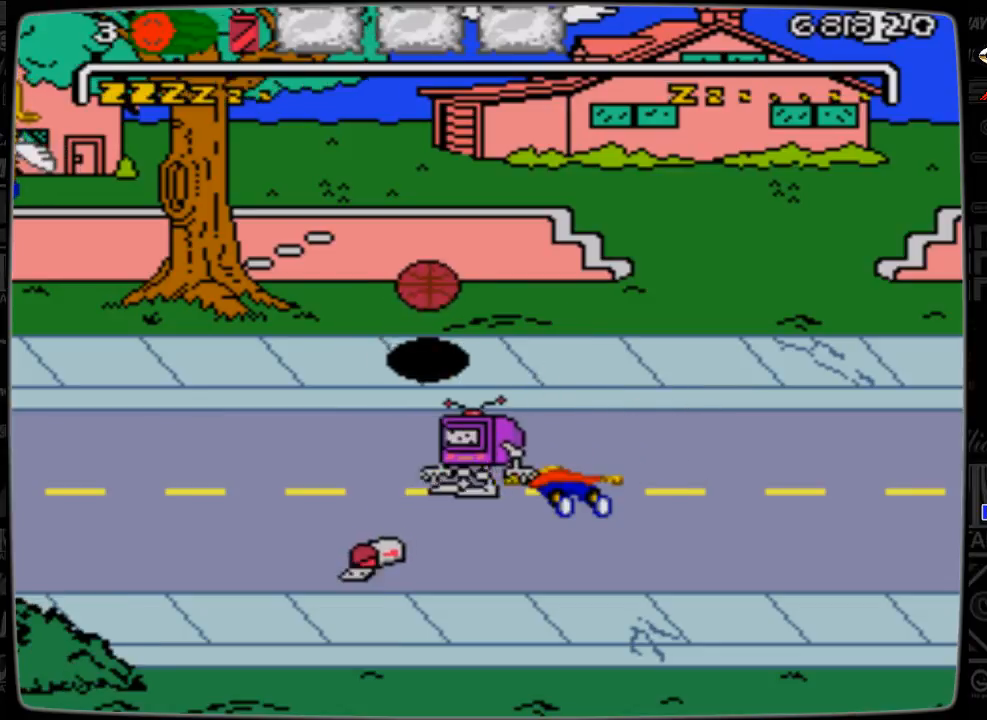
{"buttons": ["DPAD_LEFT"], "events": [[67, "A", "up"], [333, "DPAD_LEFT", "down"]]}
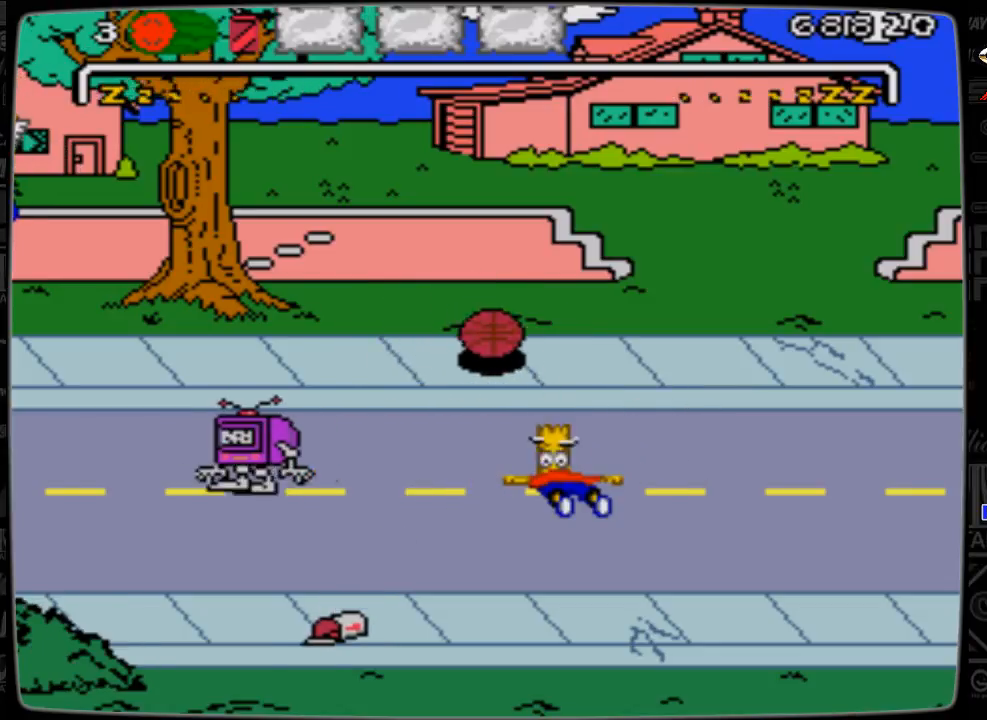
{"buttons": ["DPAD_LEFT"], "events": []}